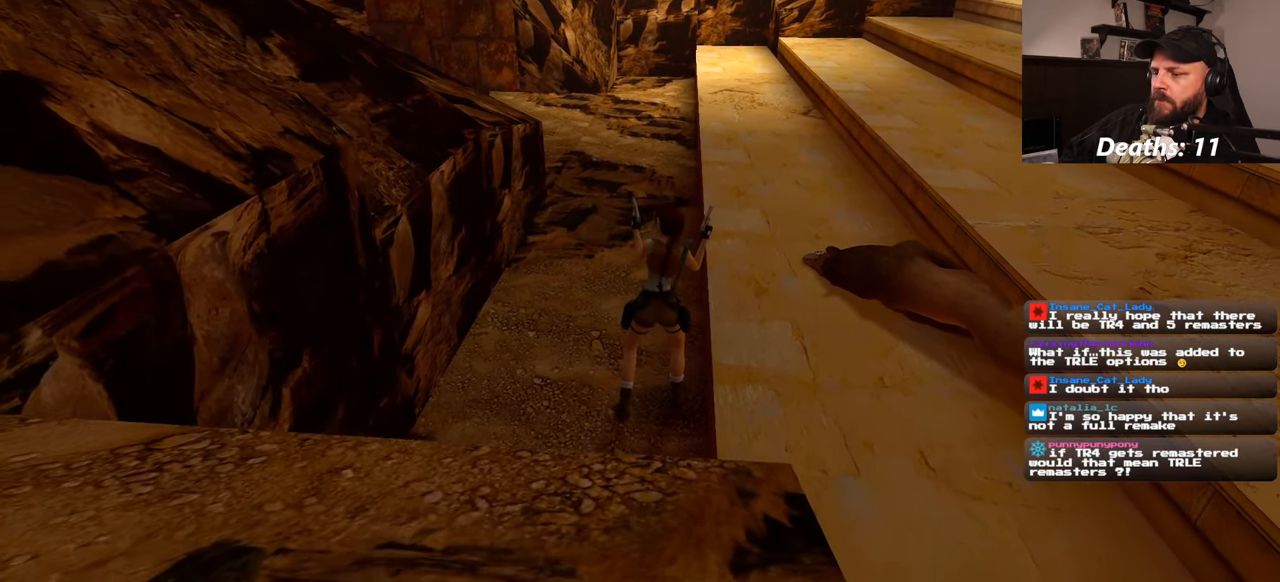
Gameplay with a controller (PlayStation layout); each line is a JSON object with the inputs held at the frame after it. "events" lists button and stick changes between this image and that frame as [ms after this image, input, new state], when the widget could be followed in between. Not read: HOME L1 L3 R2 R3 START.
{"buttons": ["L2"], "left_stick": "center", "right_stick": "center", "events": []}
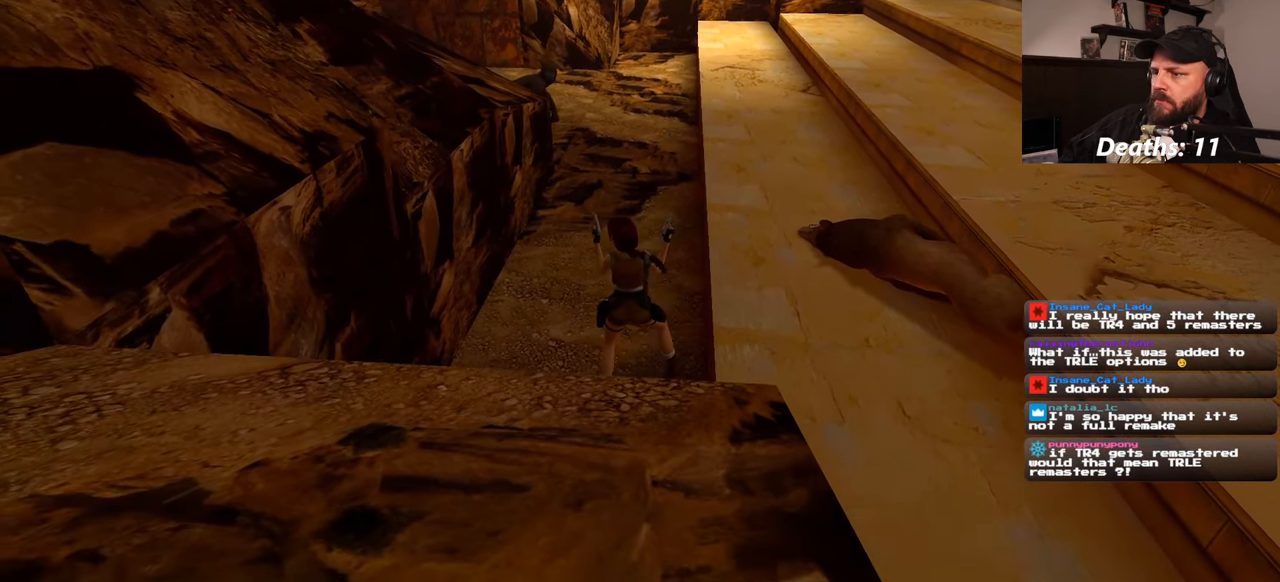
{"buttons": ["L2"], "left_stick": "center", "right_stick": "center", "events": []}
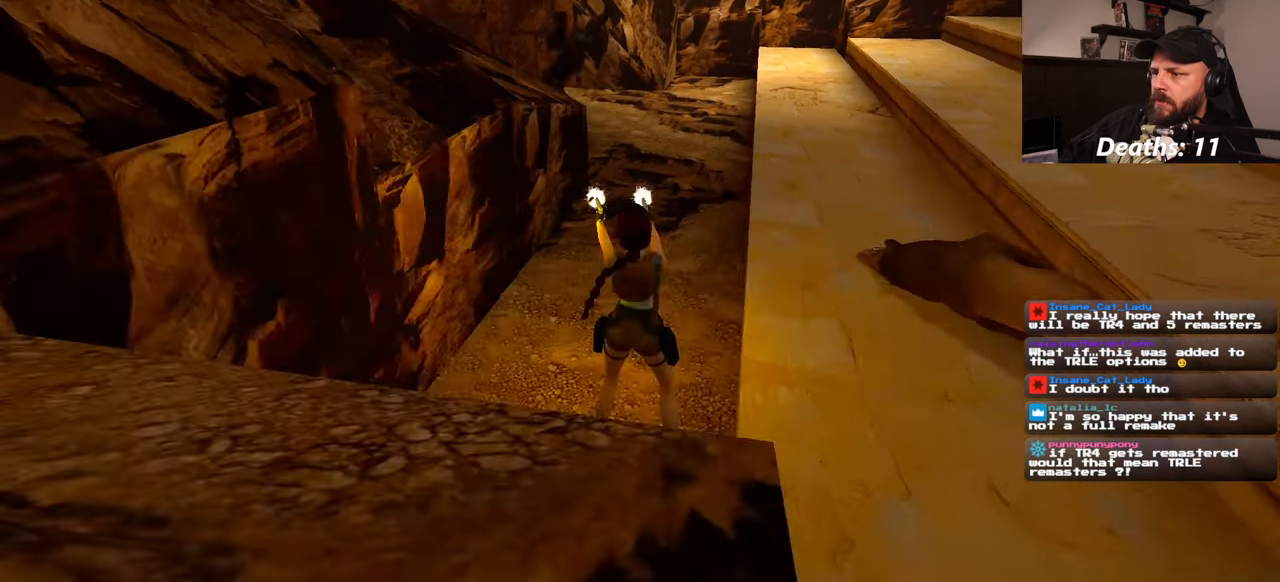
{"buttons": ["L2"], "left_stick": "center", "right_stick": "center", "events": []}
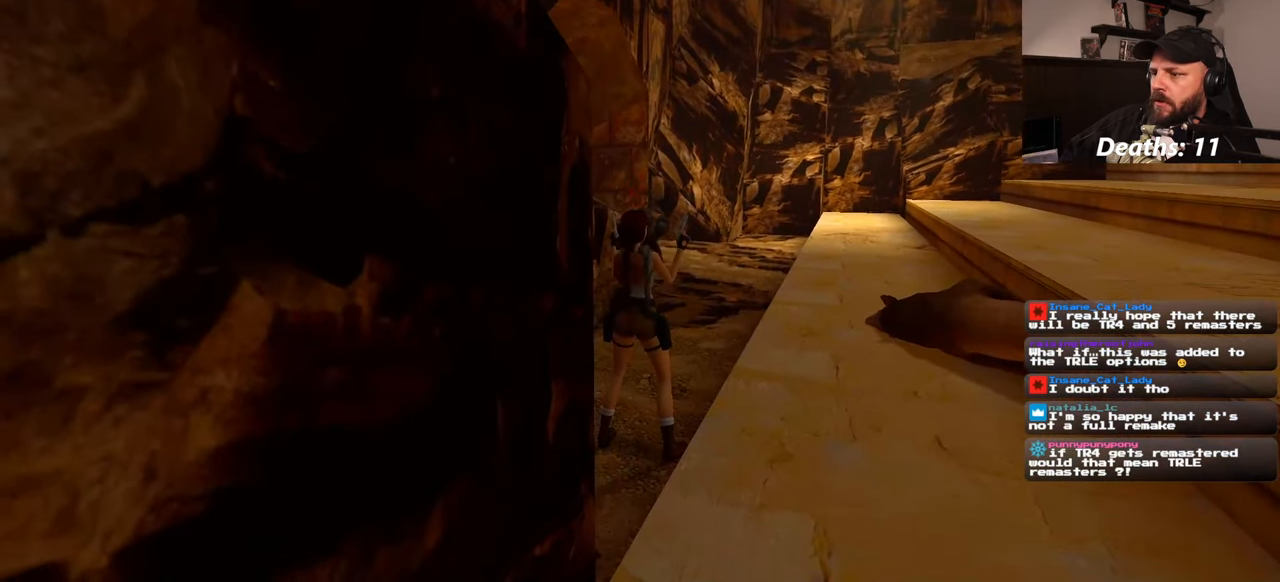
{"buttons": ["L2"], "left_stick": "center", "right_stick": "center", "events": []}
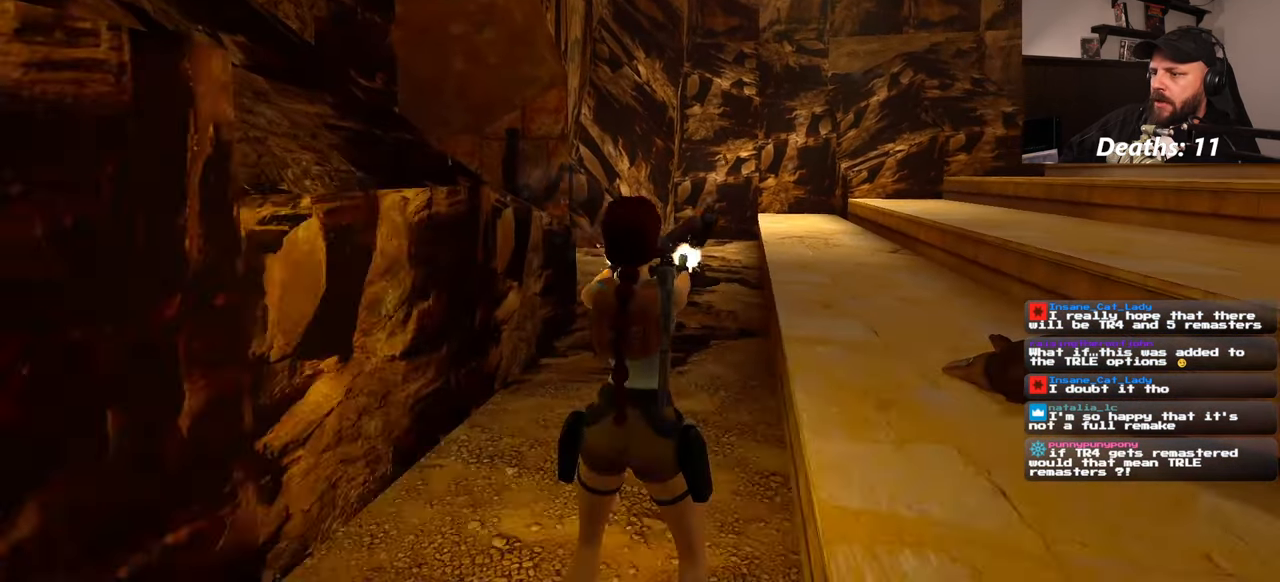
{"buttons": ["L2"], "left_stick": "center", "right_stick": "center", "events": []}
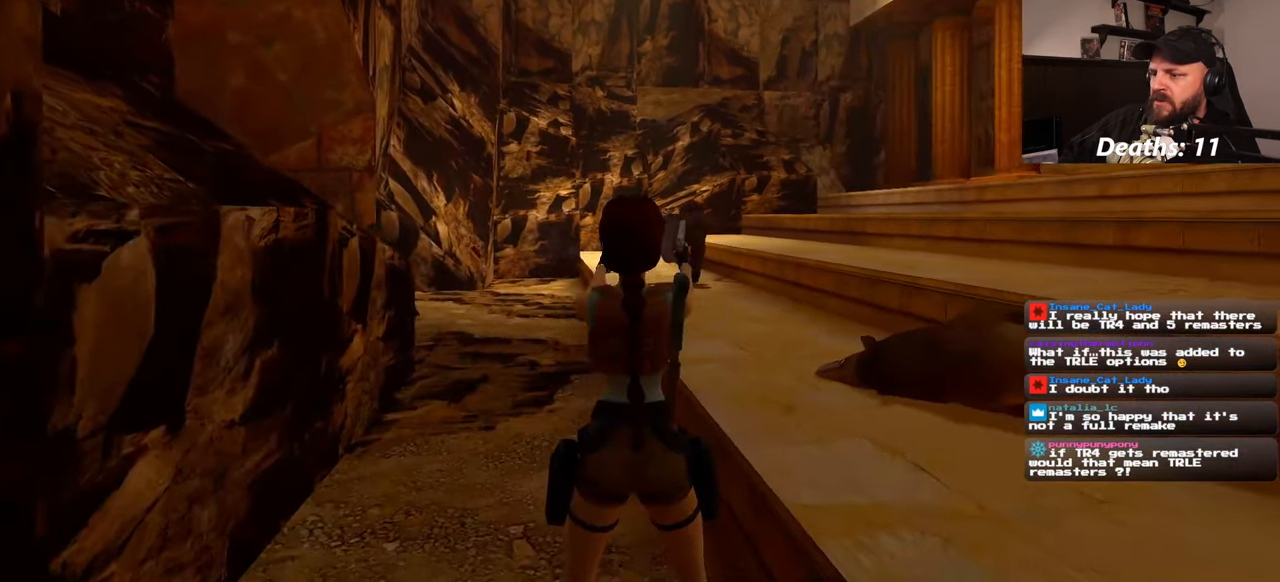
{"buttons": ["L2"], "left_stick": "center", "right_stick": "center", "events": []}
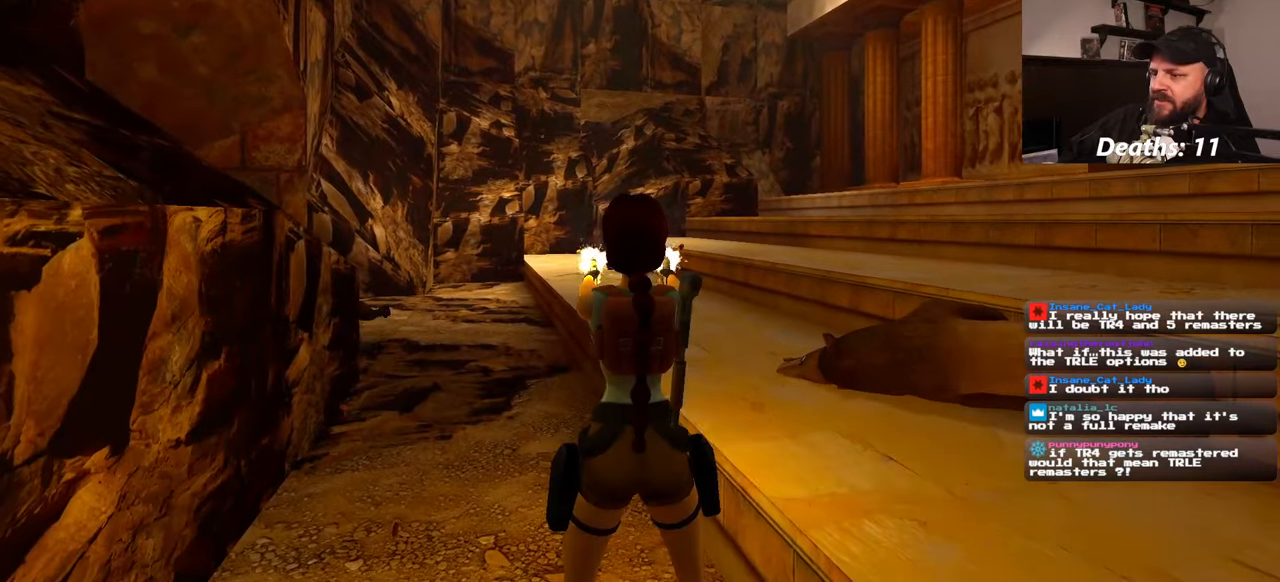
{"buttons": ["L2"], "left_stick": "center", "right_stick": "center", "events": []}
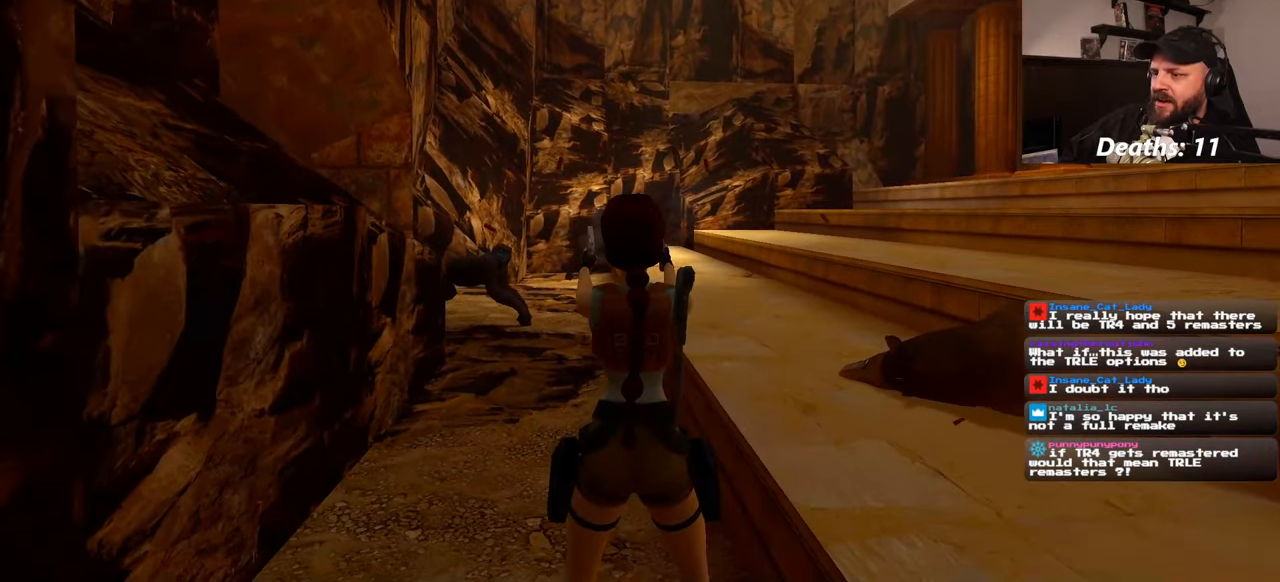
{"buttons": ["SQUARE", "L2"], "left_stick": "center", "right_stick": "center", "events": [[467, "SQUARE", "down"]]}